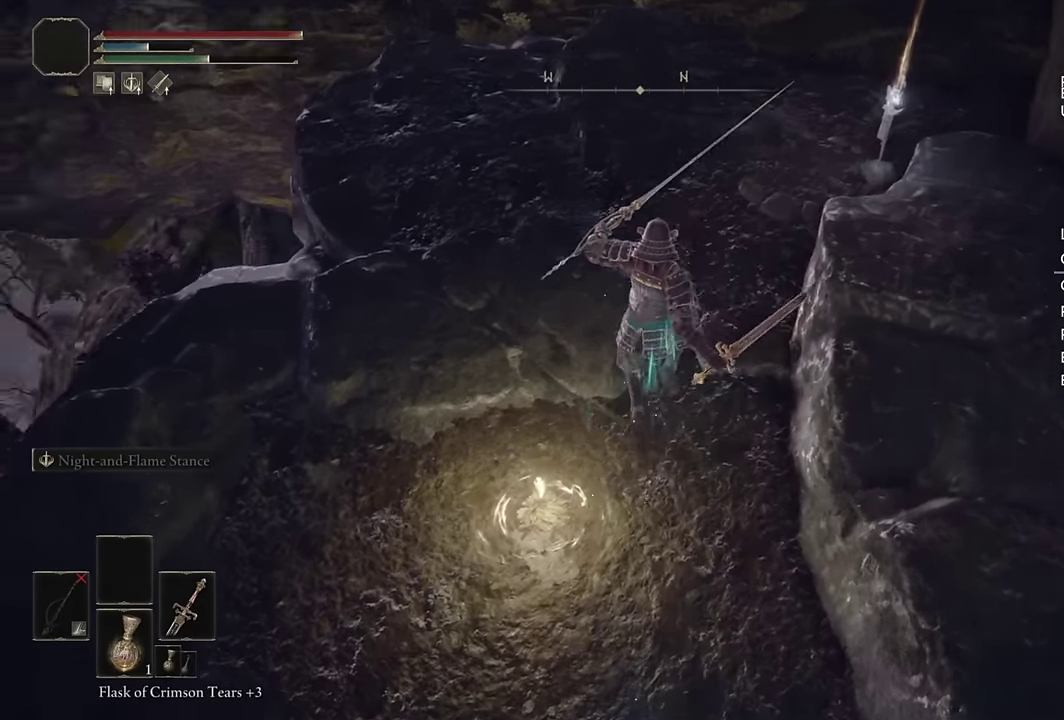
Gameplay with a controller (PlayStation layout); each line is a JSON object with the inputs held at the frame after it. "events" lists button and stick changes between this image and that frame as [ms after this image, input, new state], when the widget could be followed in between. Not read: L1 R1.
{"buttons": ["TRIANGLE"], "left_stick": "center", "right_stick": "center", "events": [[33, "left_stick", "up"], [83, "left_stick", "up-left"], [133, "right_stick", "left"], [183, "right_stick", "center"], [217, "left_stick", "left"], [283, "TRIANGLE", "down"], [317, "left_stick", "center"], [367, "TRIANGLE", "up"], [450, "TRIANGLE", "down"]]}
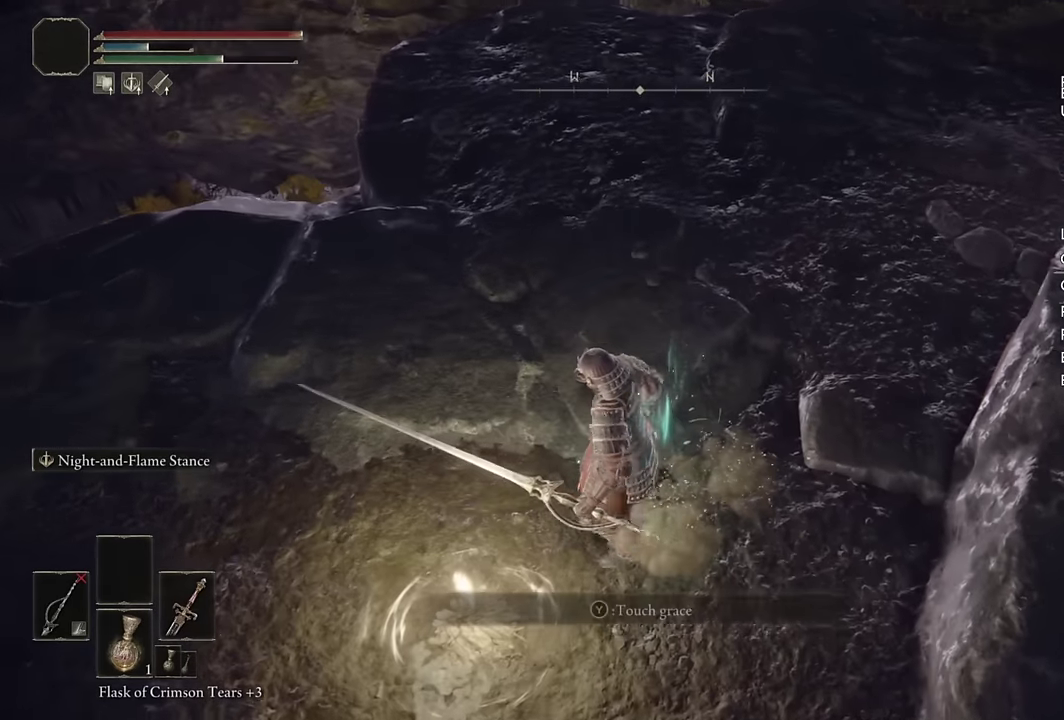
{"buttons": [], "left_stick": "center", "right_stick": "center", "events": [[17, "TRIANGLE", "up"], [67, "left_stick", "down-left"], [250, "left_stick", "center"]]}
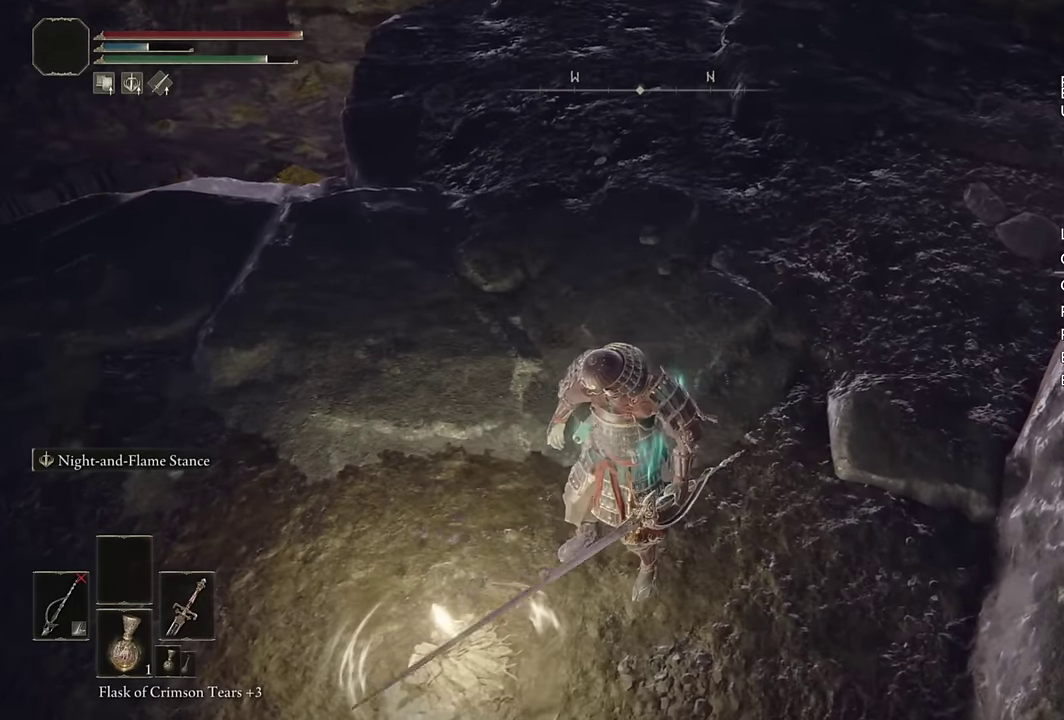
{"buttons": [], "left_stick": "center", "right_stick": "center", "events": [[17, "right_stick", "up"], [117, "right_stick", "center"]]}
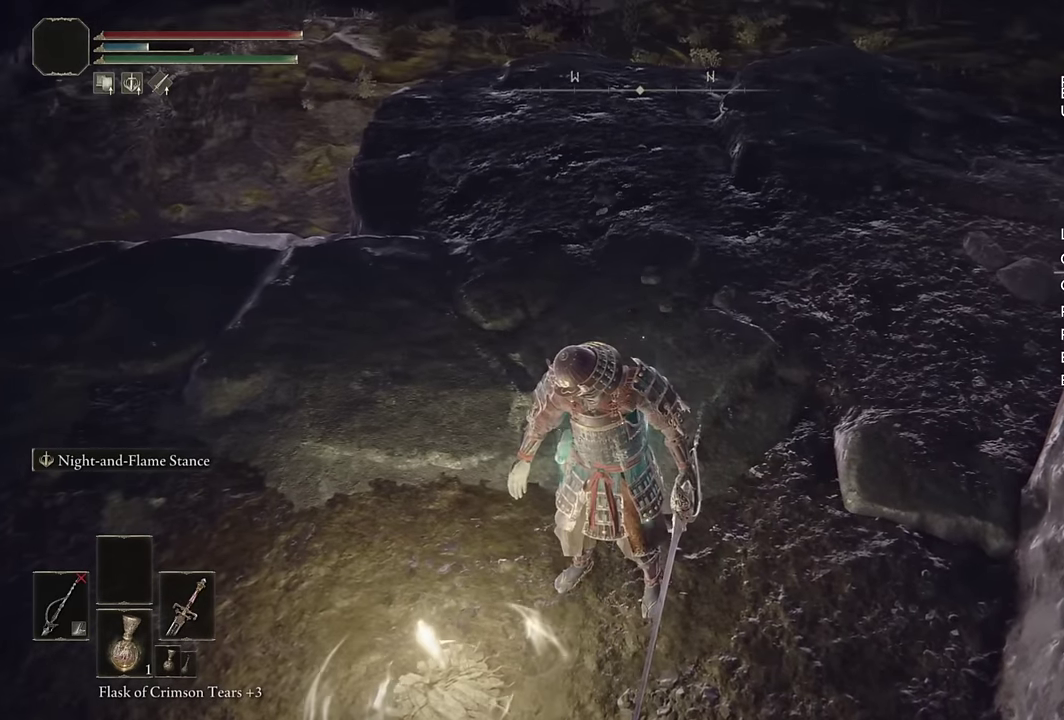
{"buttons": [], "left_stick": "center", "right_stick": "center", "events": []}
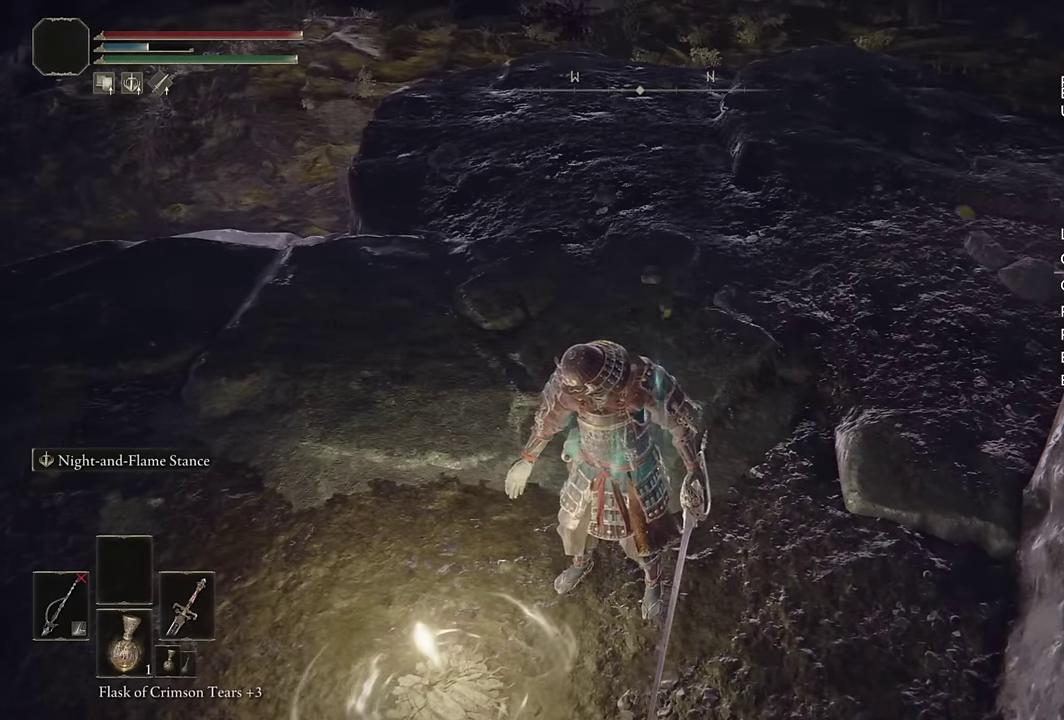
{"buttons": [], "left_stick": "center", "right_stick": "center", "events": []}
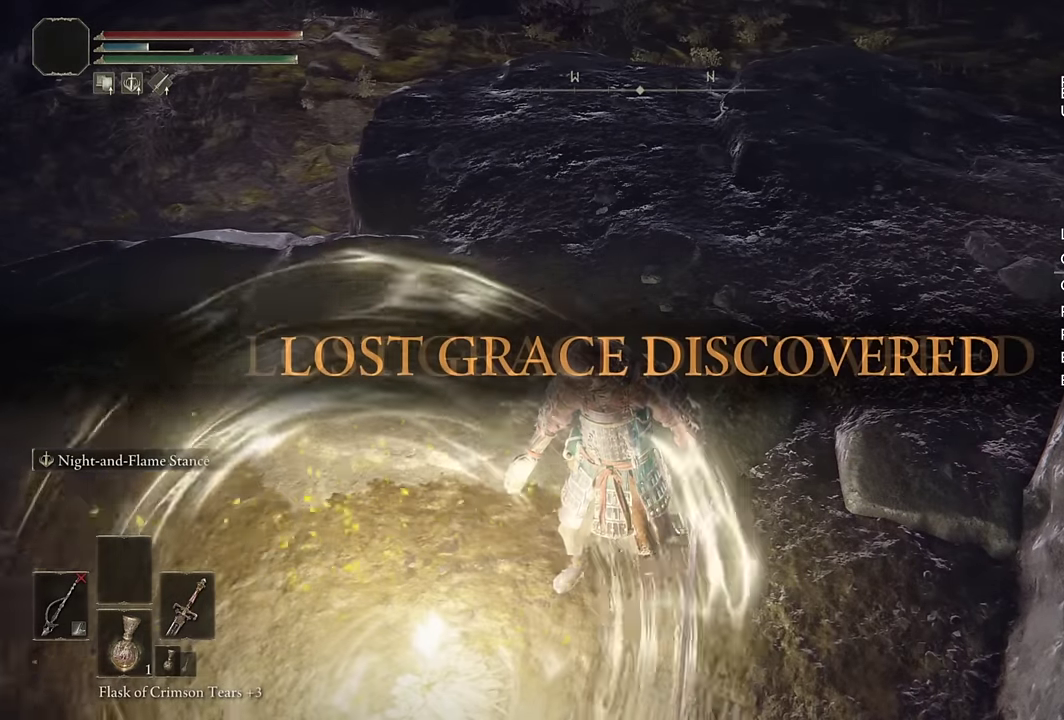
{"buttons": [], "left_stick": "center", "right_stick": "left", "events": [[417, "right_stick", "left"]]}
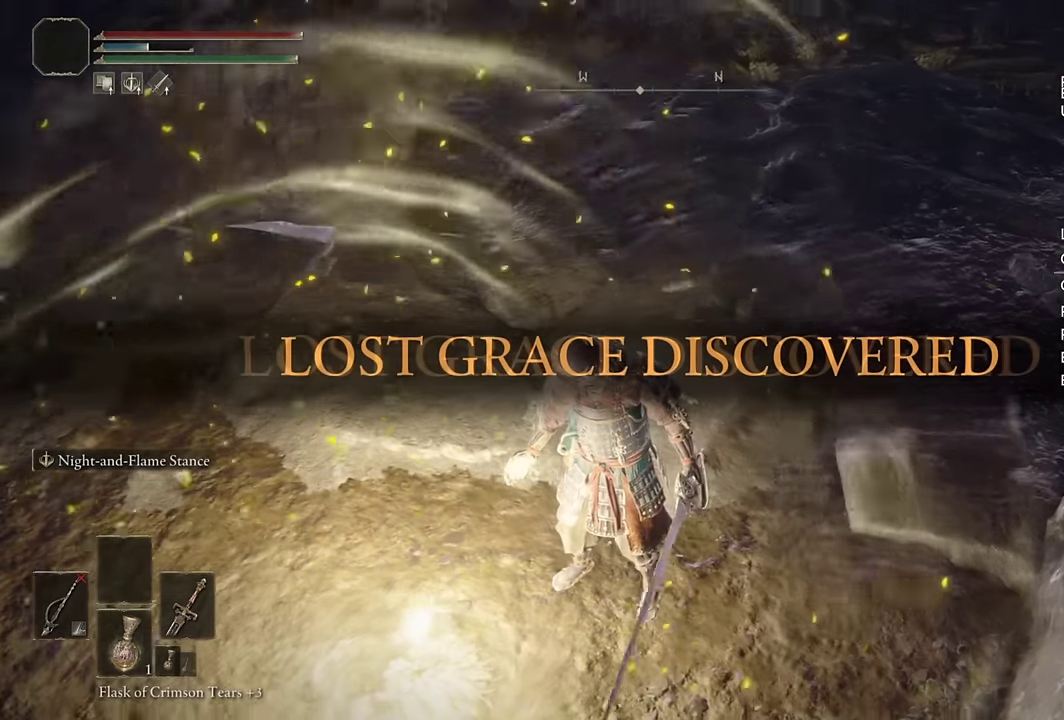
{"buttons": [], "left_stick": "down-left", "right_stick": "center", "events": [[17, "right_stick", "center"], [300, "left_stick", "down-left"], [317, "right_stick", "left"], [433, "right_stick", "center"]]}
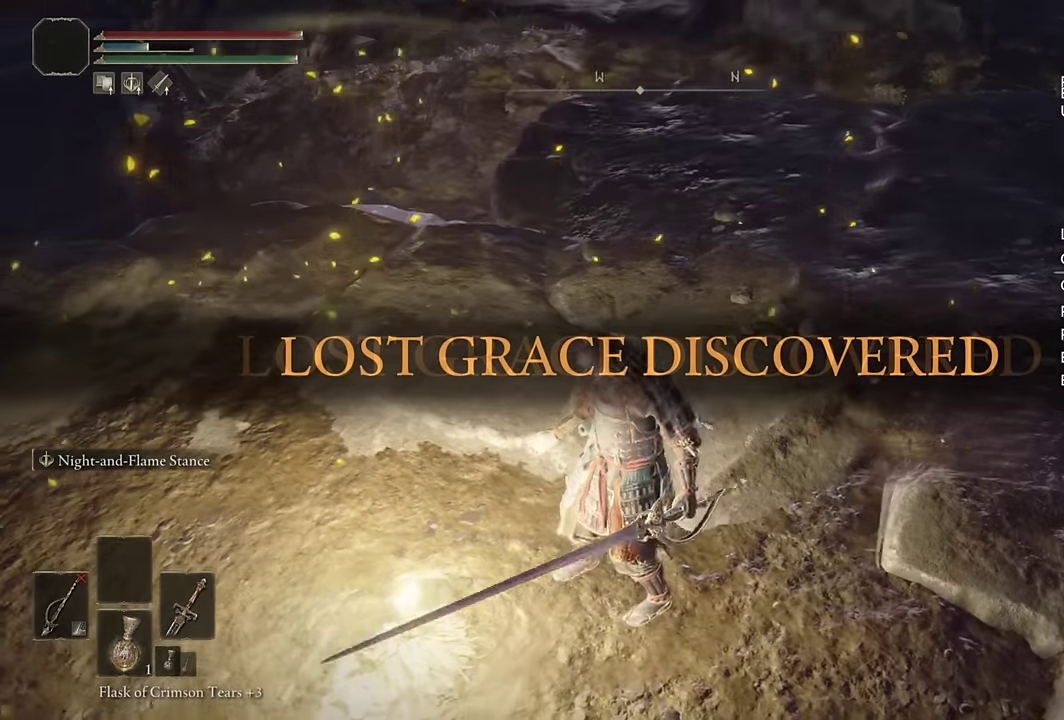
{"buttons": [], "left_stick": "down-left", "right_stick": "center", "events": [[67, "right_stick", "left"], [117, "left_stick", "up-right"], [233, "left_stick", "down-left"], [233, "right_stick", "center"]]}
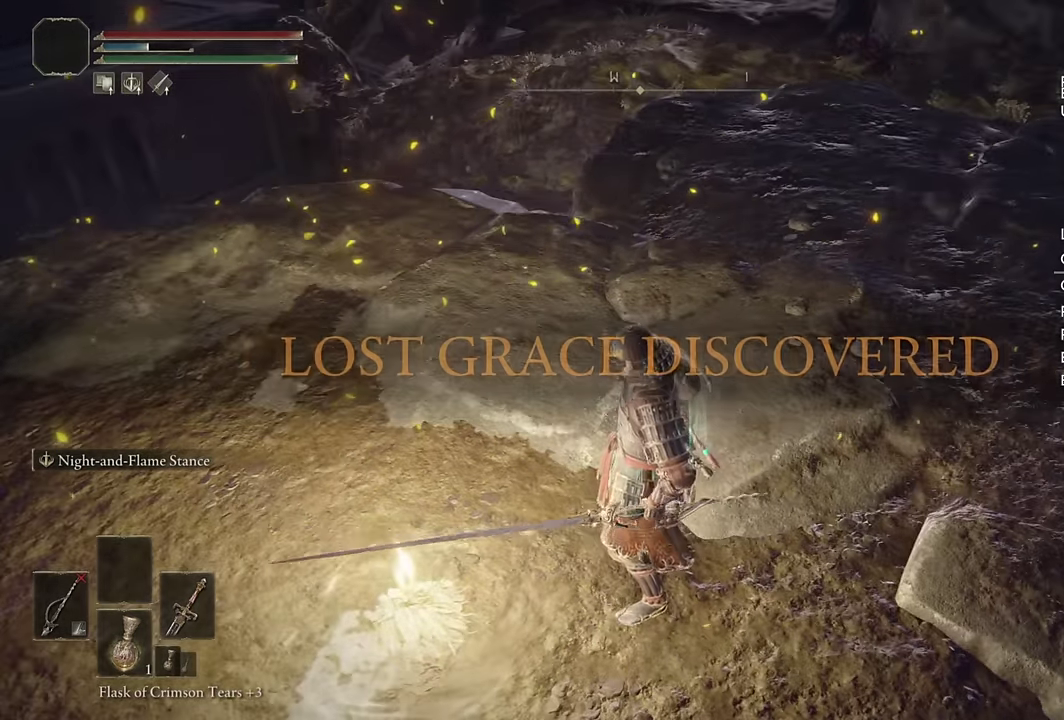
{"buttons": ["TRIANGLE"], "left_stick": "down-left", "right_stick": "center", "events": [[150, "TRIANGLE", "down"], [250, "TRIANGLE", "up"], [317, "TRIANGLE", "down"], [383, "TRIANGLE", "up"], [450, "TRIANGLE", "down"]]}
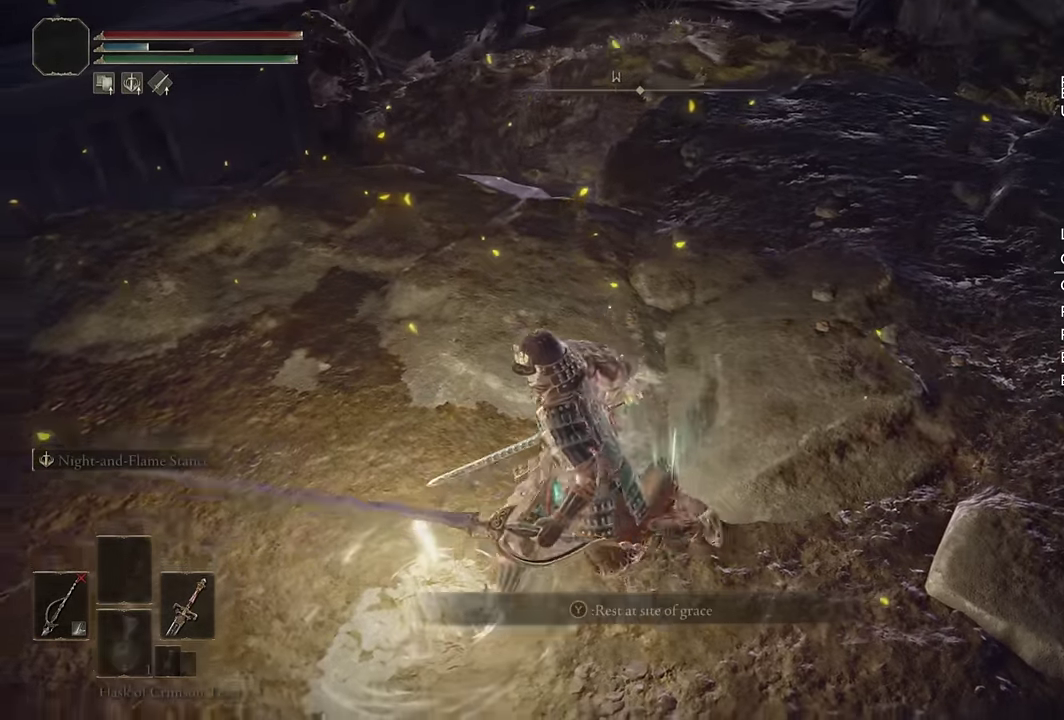
{"buttons": [], "left_stick": "center", "right_stick": "center", "events": [[33, "TRIANGLE", "up"], [33, "left_stick", "center"], [300, "right_stick", "down-left"], [450, "right_stick", "center"]]}
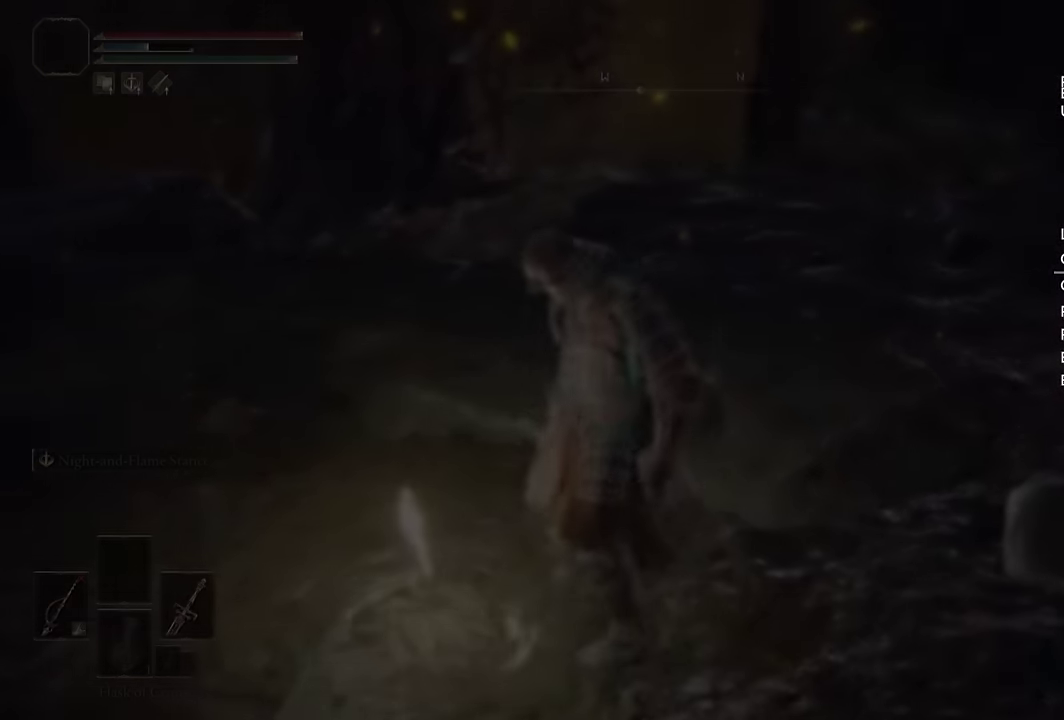
{"buttons": [], "left_stick": "center", "right_stick": "center", "events": [[117, "right_stick", "right"], [234, "right_stick", "center"], [400, "right_stick", "right"], [500, "right_stick", "center"]]}
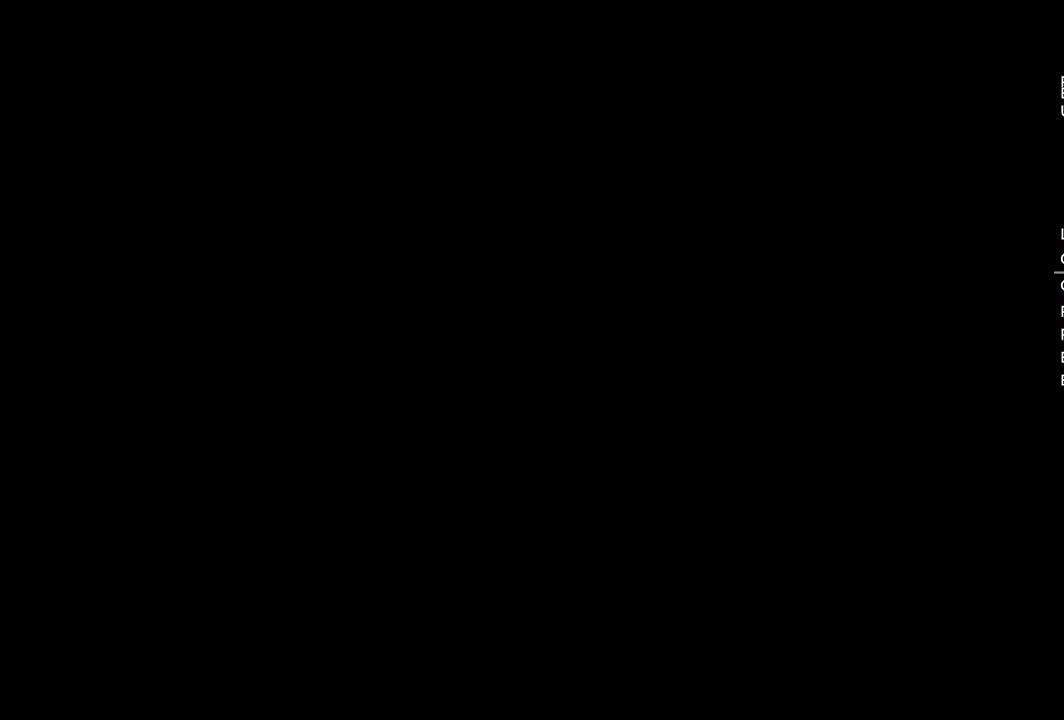
{"buttons": [], "left_stick": "center", "right_stick": "center", "events": []}
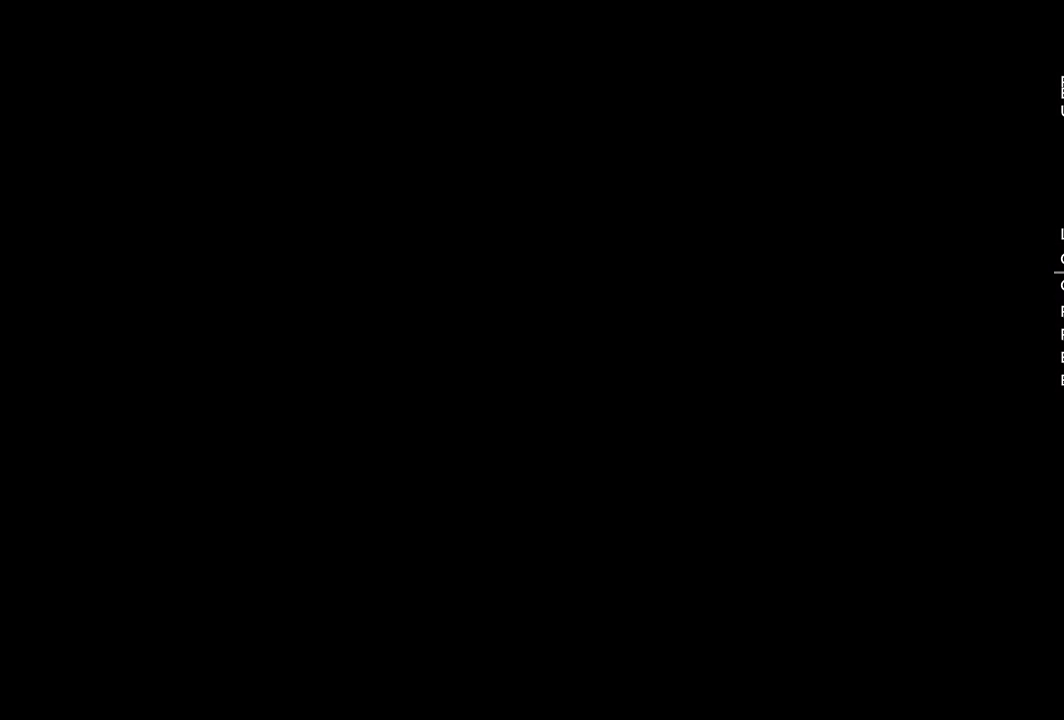
{"buttons": [], "left_stick": "center", "right_stick": "center", "events": []}
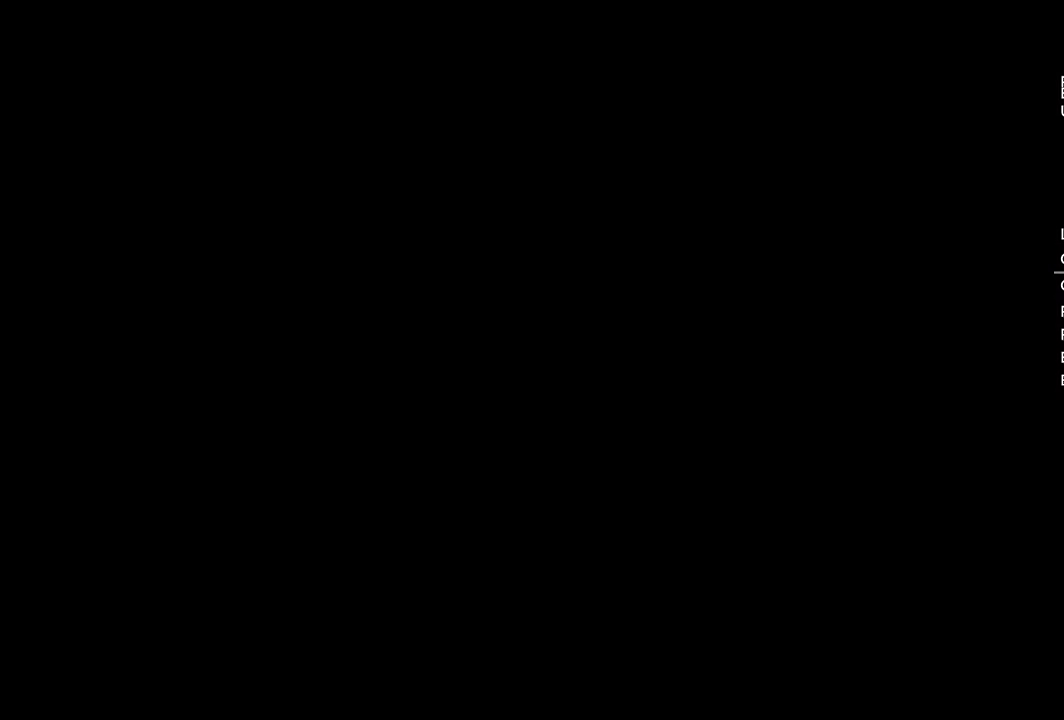
{"buttons": [], "left_stick": "center", "right_stick": "center", "events": []}
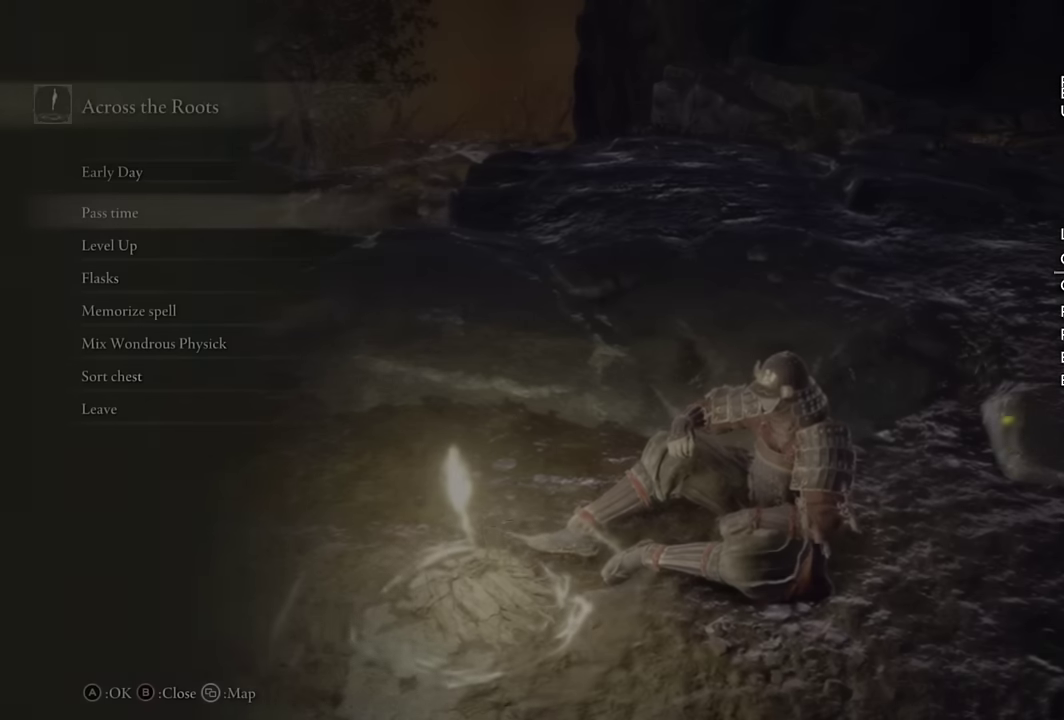
{"buttons": ["DPAD_DOWN"], "left_stick": "center", "right_stick": "center", "events": [[217, "DPAD_DOWN", "down"], [284, "DPAD_DOWN", "up"], [317, "CROSS", "down"], [417, "CROSS", "up"], [450, "DPAD_DOWN", "down"]]}
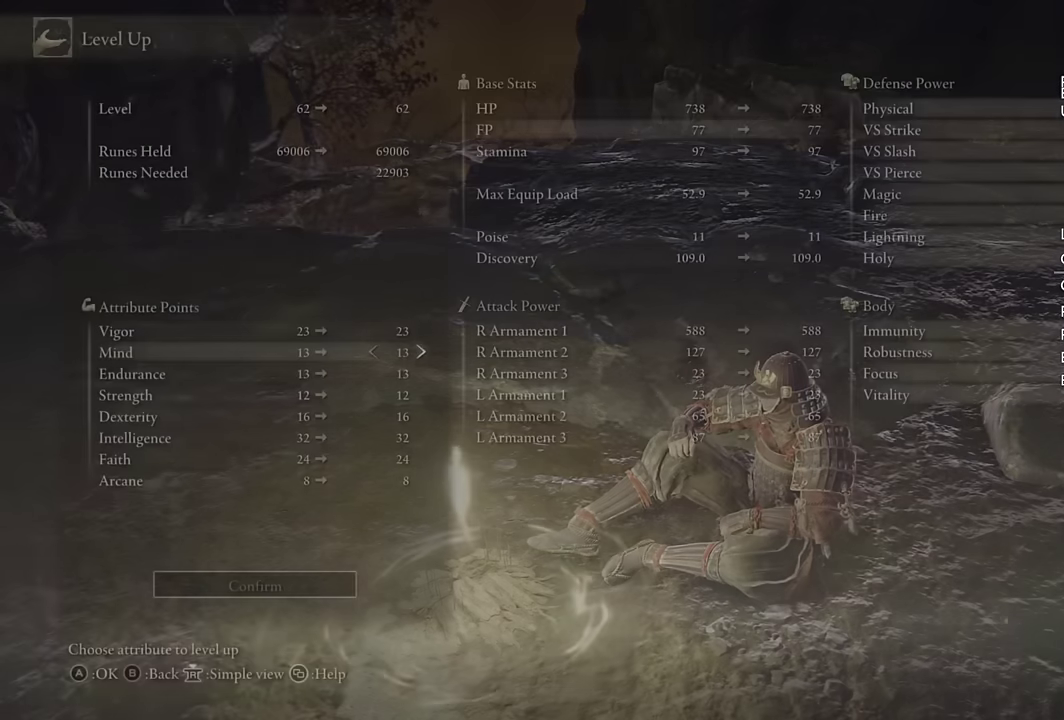
{"buttons": [], "left_stick": "center", "right_stick": "center", "events": [[34, "DPAD_DOWN", "up"], [300, "DPAD_RIGHT", "down"], [384, "DPAD_RIGHT", "up"], [450, "CROSS", "down"], [500, "CROSS", "up"]]}
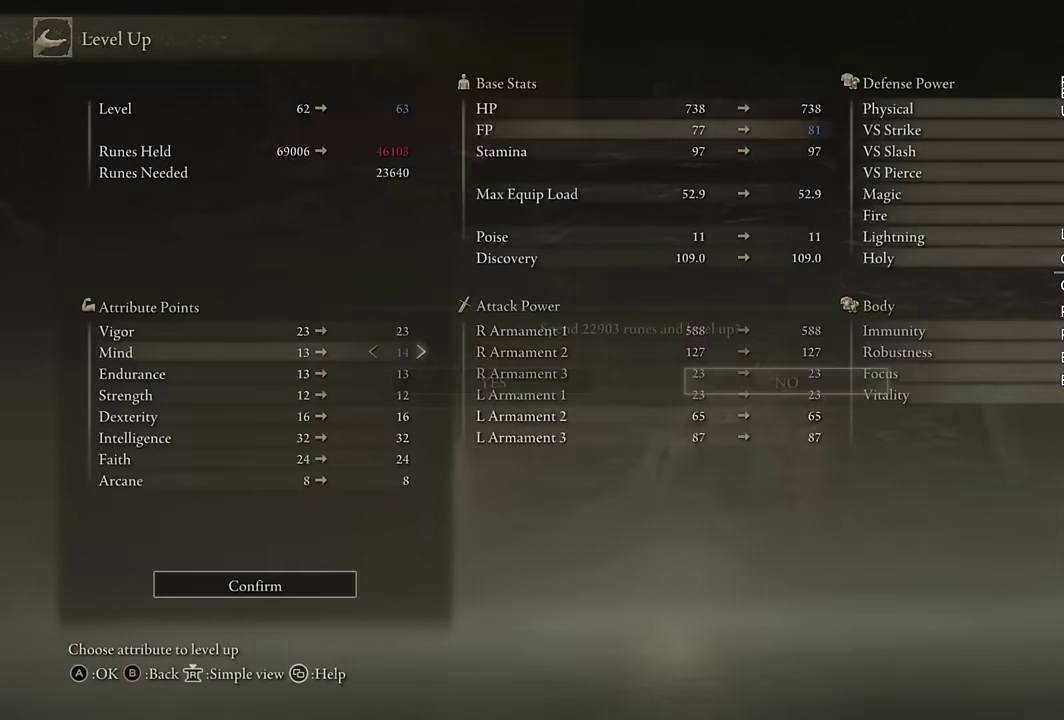
{"buttons": [], "left_stick": "center", "right_stick": "center", "events": [[17, "DPAD_RIGHT", "down"], [100, "DPAD_RIGHT", "up"], [317, "CROSS", "down"], [384, "CROSS", "up"]]}
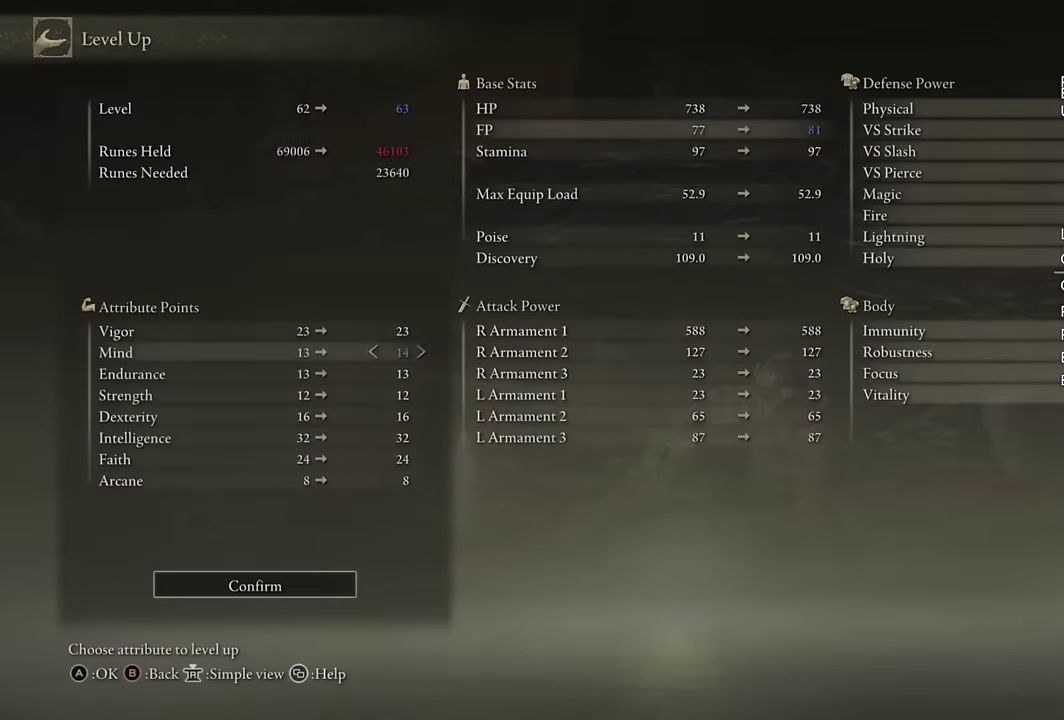
{"buttons": ["CROSS"], "left_stick": "center", "right_stick": "center", "events": [[167, "DPAD_RIGHT", "down"], [234, "DPAD_RIGHT", "up"], [250, "CROSS", "down"], [334, "CROSS", "up"], [434, "DPAD_LEFT", "down"], [500, "CROSS", "down"], [500, "DPAD_LEFT", "up"]]}
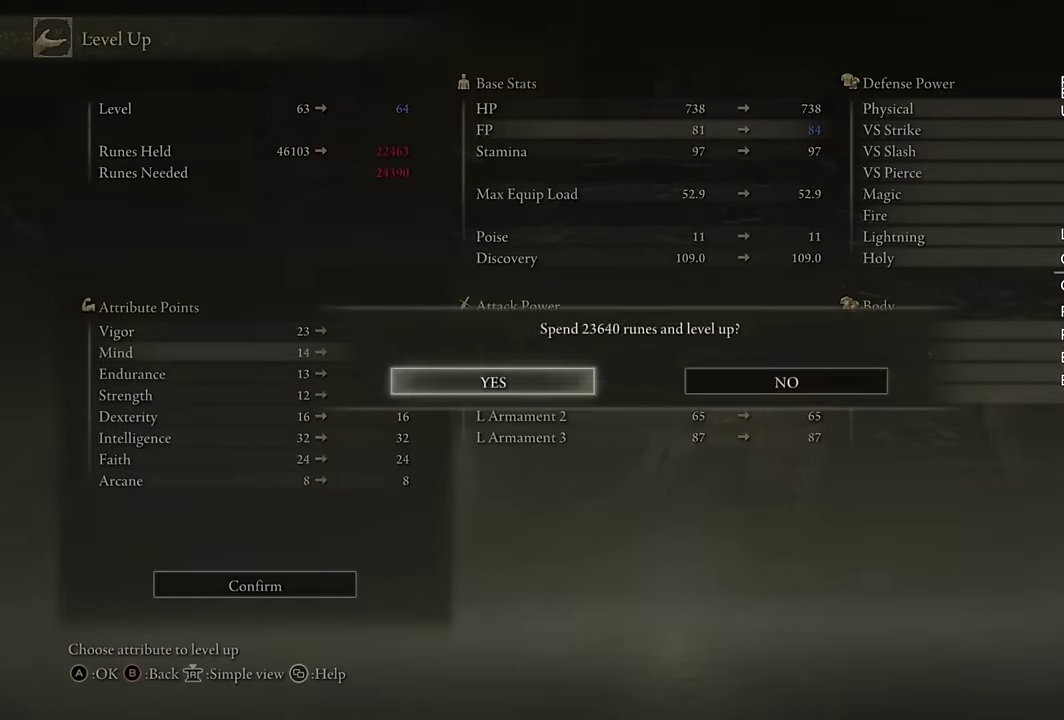
{"buttons": [], "left_stick": "center", "right_stick": "center", "events": [[84, "CROSS", "up"], [234, "CIRCLE", "down"], [317, "CIRCLE", "up"], [400, "CIRCLE", "down"], [484, "CIRCLE", "up"]]}
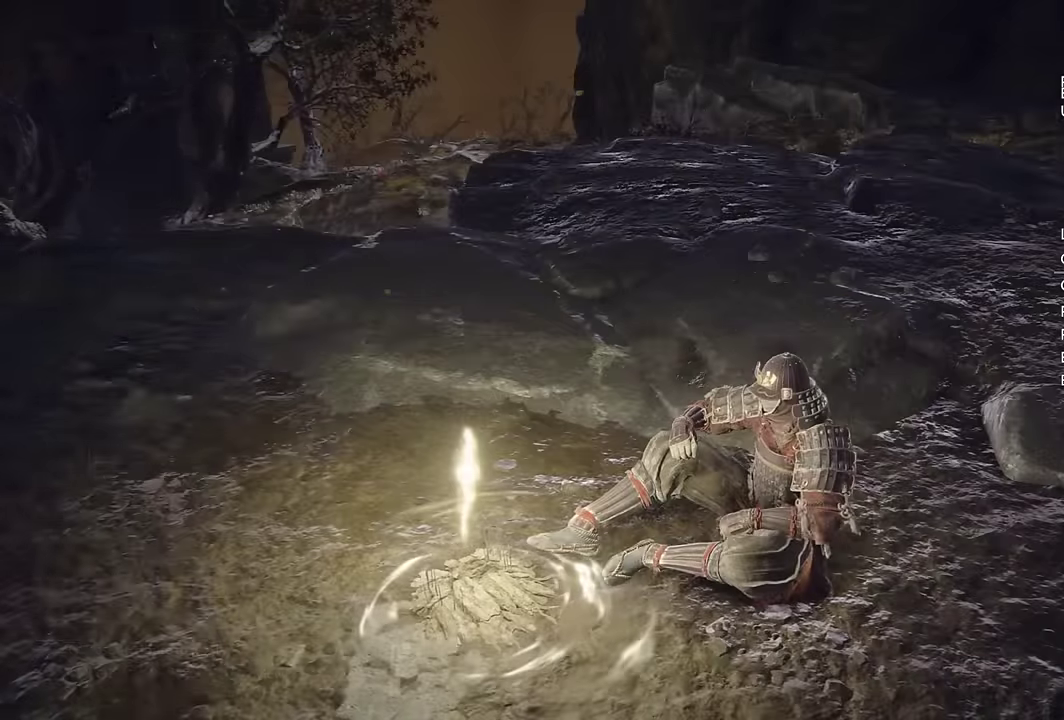
{"buttons": [], "left_stick": "up", "right_stick": "center", "events": [[50, "CIRCLE", "down"], [134, "CIRCLE", "up"], [167, "left_stick", "up"], [200, "CIRCLE", "down"], [250, "left_stick", "up-right"], [284, "CIRCLE", "up"], [484, "left_stick", "up"]]}
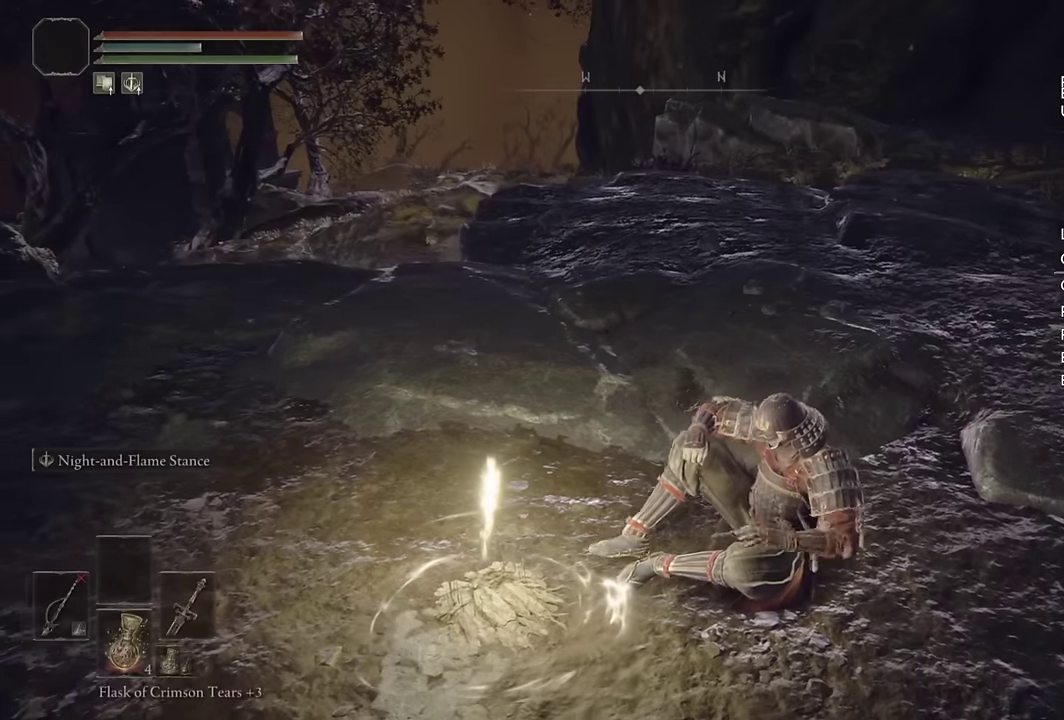
{"buttons": ["CIRCLE"], "left_stick": "up", "right_stick": "center", "events": [[134, "CIRCLE", "down"]]}
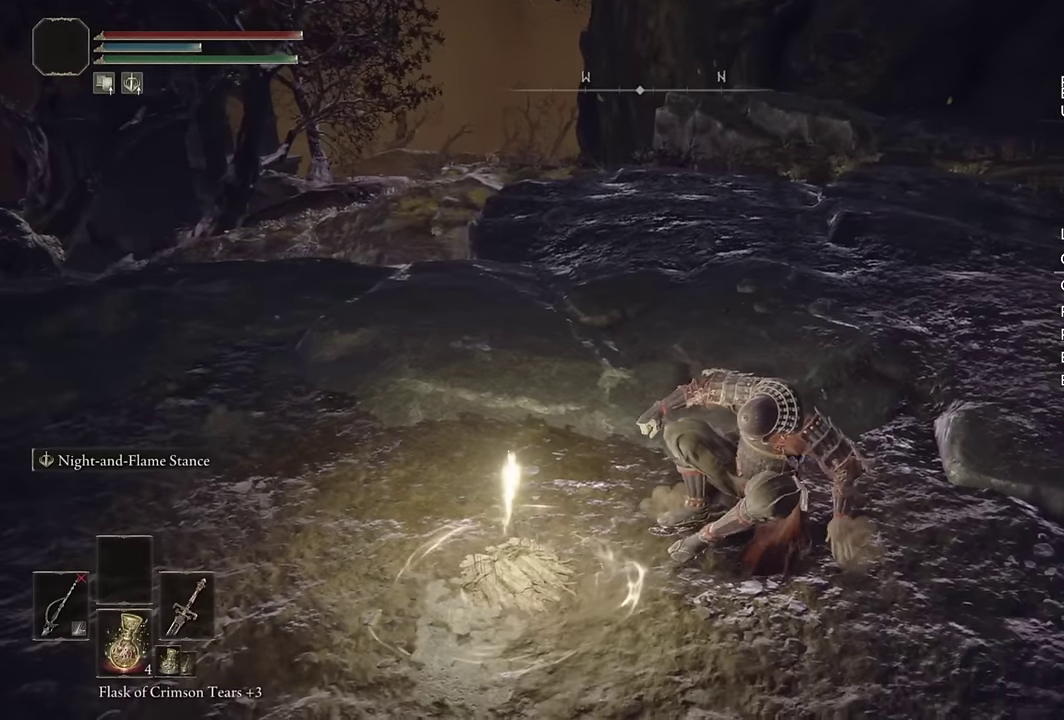
{"buttons": ["CIRCLE"], "left_stick": "up", "right_stick": "center", "events": [[167, "right_stick", "up-left"], [317, "right_stick", "center"]]}
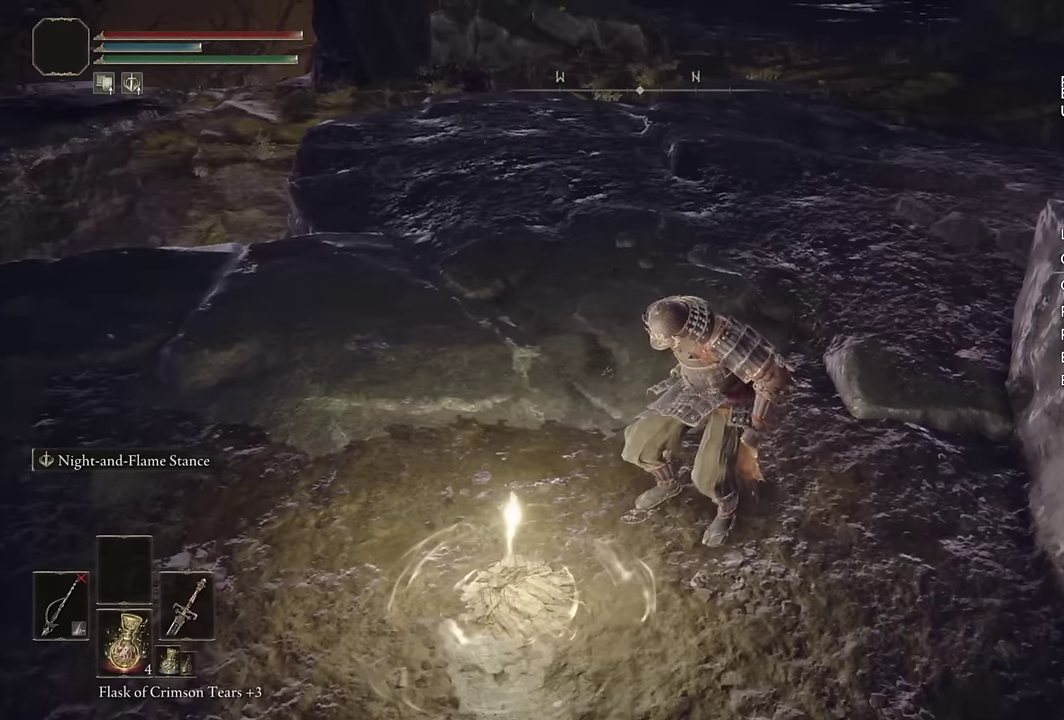
{"buttons": ["CIRCLE", "TRIANGLE"], "left_stick": "up-left", "right_stick": "center", "events": [[50, "TRIANGLE", "down"], [350, "left_stick", "up-left"]]}
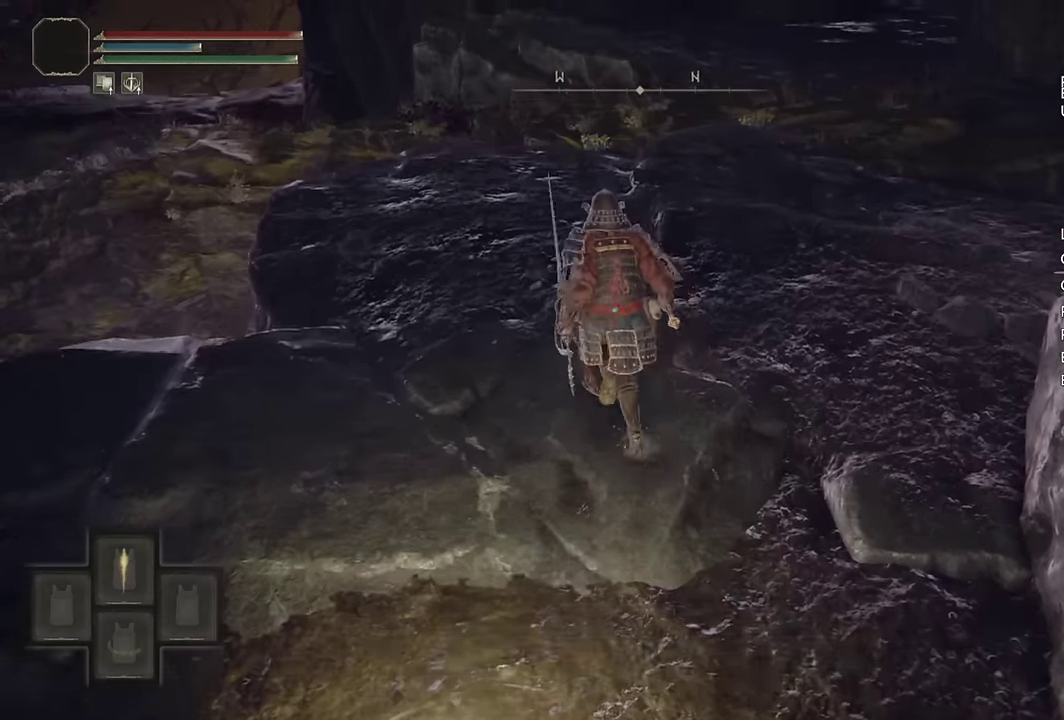
{"buttons": ["CIRCLE", "TRIANGLE"], "left_stick": "up", "right_stick": "center", "events": [[117, "left_stick", "up"]]}
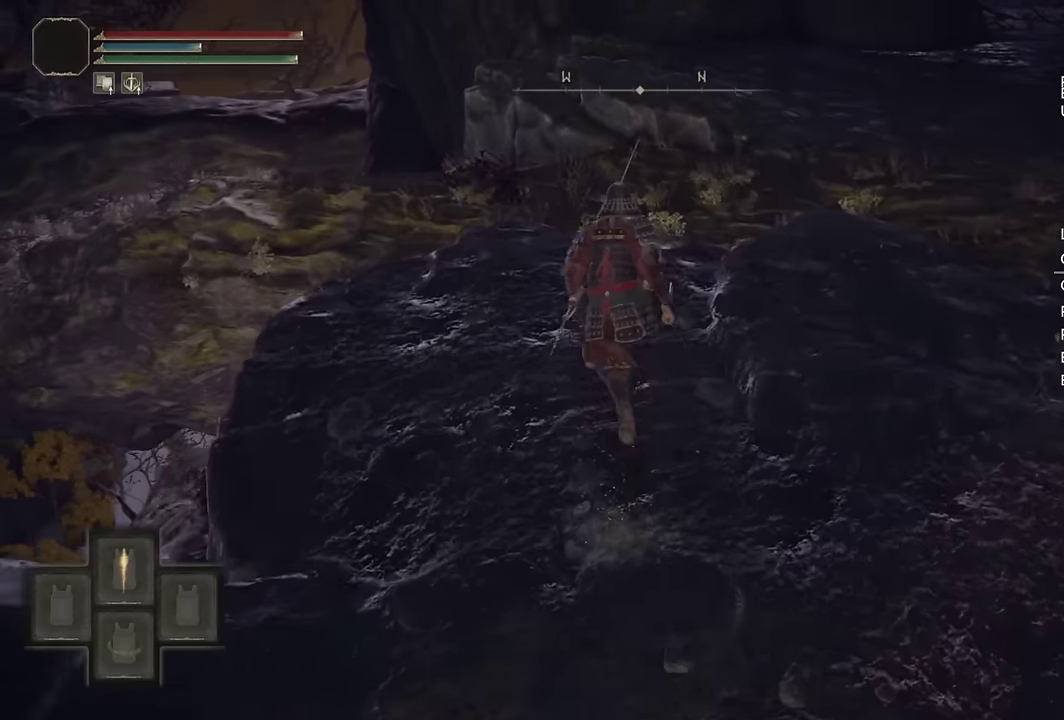
{"buttons": ["CIRCLE", "TRIANGLE"], "left_stick": "up", "right_stick": "center", "events": []}
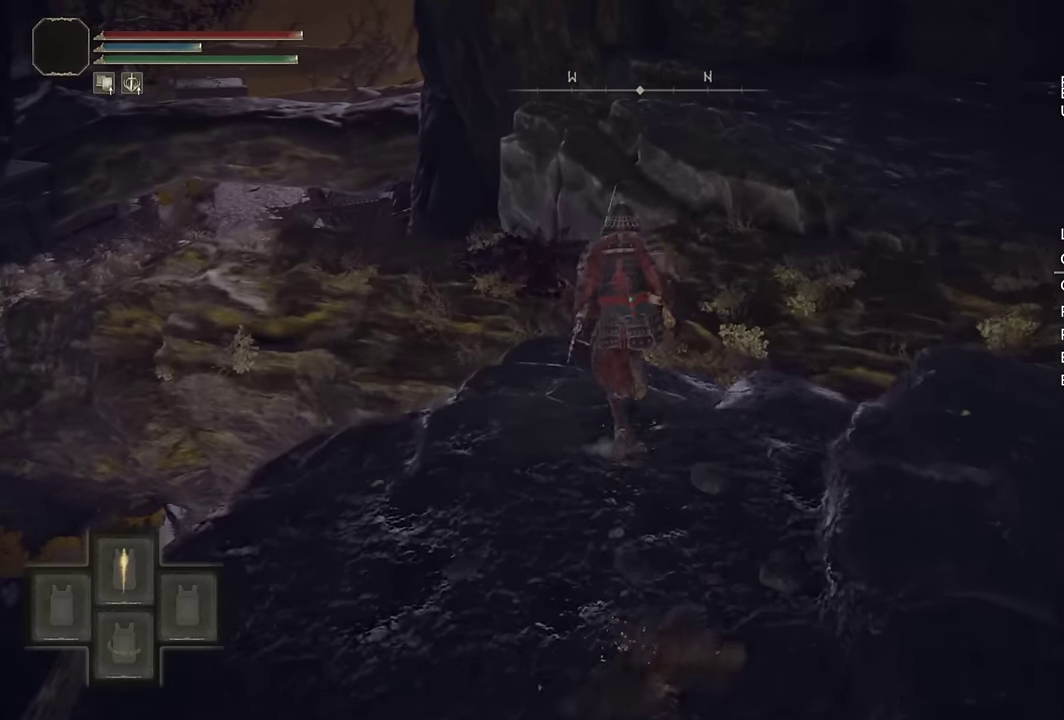
{"buttons": ["CIRCLE", "TRIANGLE"], "left_stick": "up-left", "right_stick": "center", "events": [[134, "left_stick", "up-left"]]}
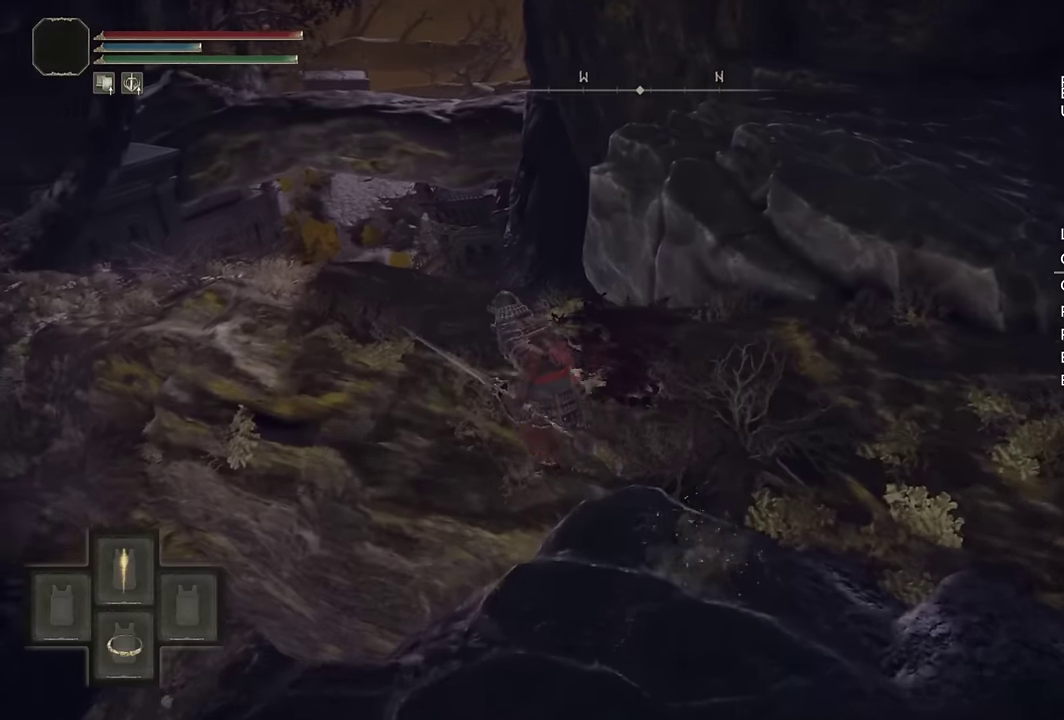
{"buttons": ["CIRCLE"], "left_stick": "down-right", "right_stick": "center", "events": [[184, "DPAD_DOWN", "down"], [267, "DPAD_DOWN", "up"], [350, "TRIANGLE", "up"], [350, "left_stick", "up-right"], [450, "left_stick", "down-right"]]}
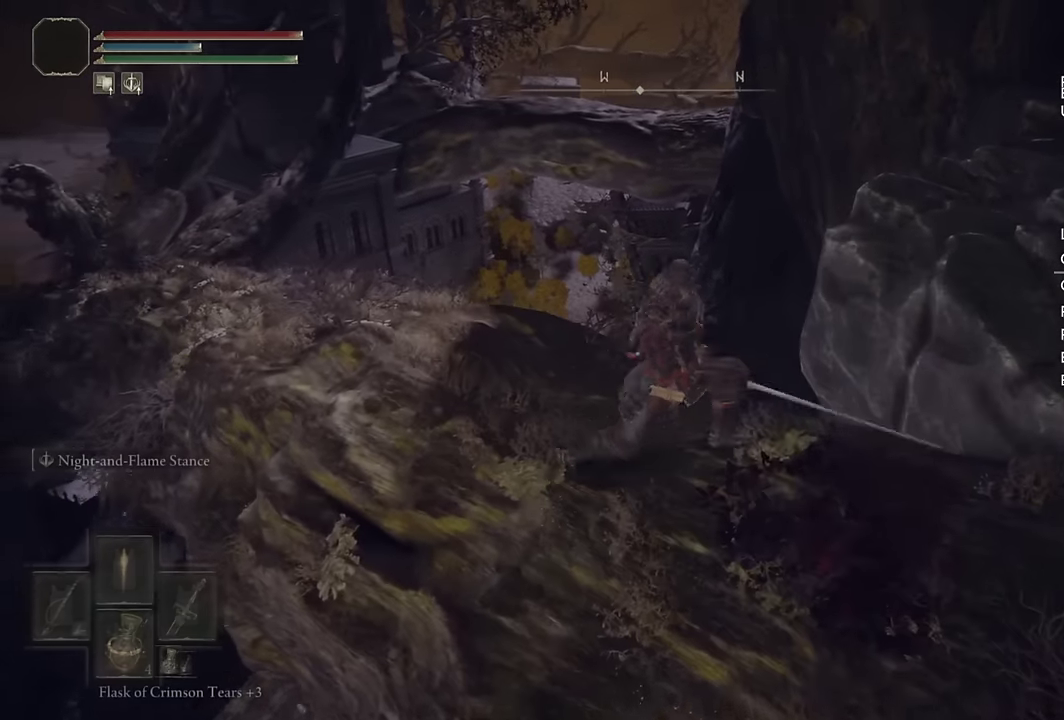
{"buttons": ["CIRCLE"], "left_stick": "up-right", "right_stick": "center", "events": [[67, "left_stick", "right"], [67, "right_stick", "up-left"], [234, "left_stick", "up-right"], [417, "right_stick", "center"]]}
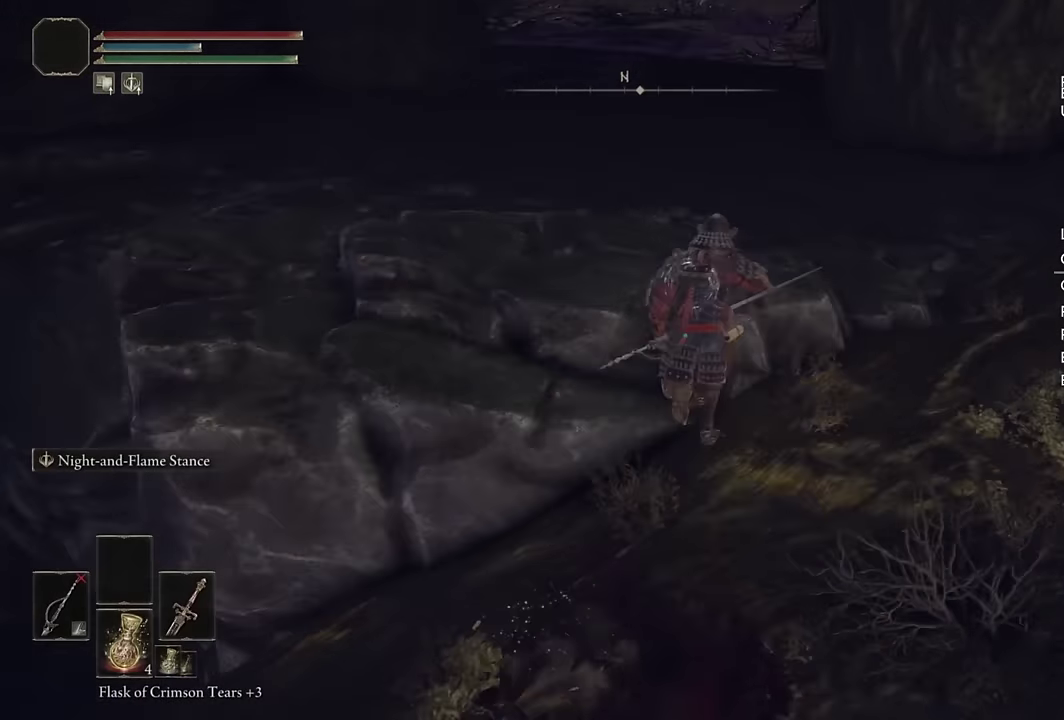
{"buttons": [], "left_stick": "up", "right_stick": "center", "events": [[34, "CIRCLE", "up"], [50, "left_stick", "up"]]}